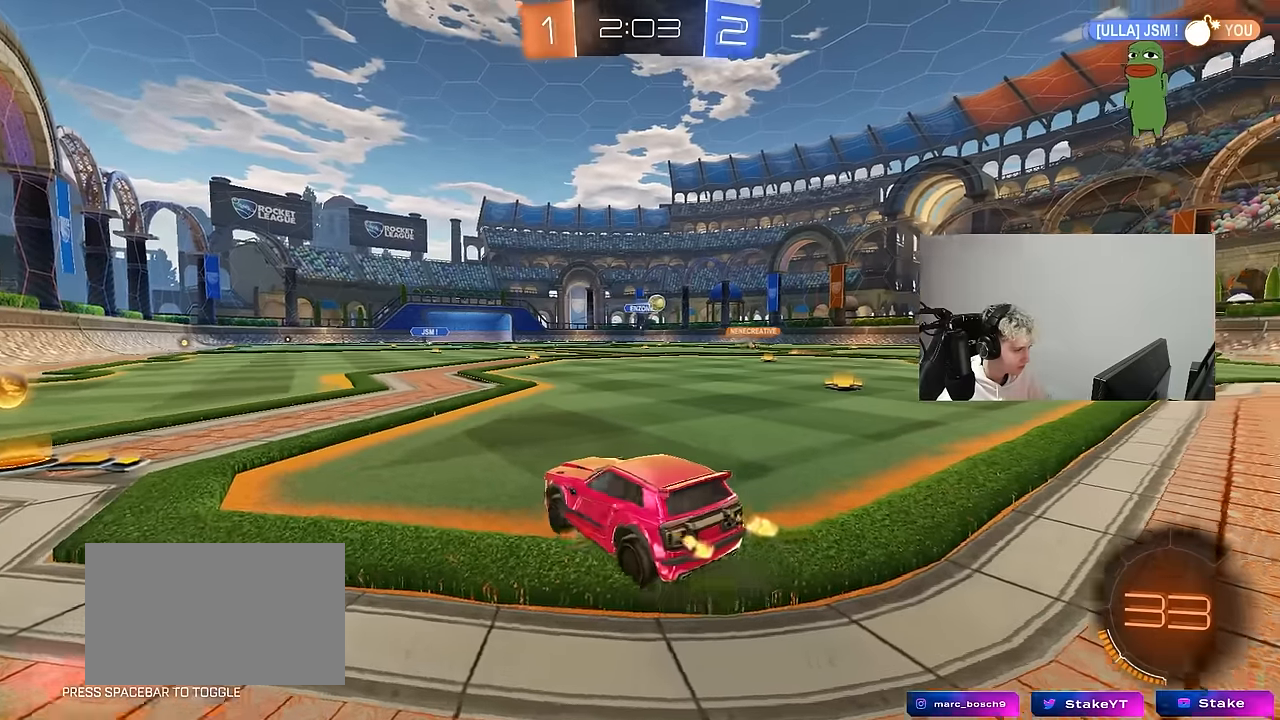
Gameplay with keyboard and mouse; each line is a JSON object with the keys and mouse buttons held at the frame after it. "events" lists presses ("down") and releases ("up") of "1", "2", "3", "4", "5", "a", "alt", "c", "caps_lock", "ctrl", "d", "e", "f", "g", "q", "r", "s", "shift", "space", "t", "tab", "v", "w", "x", "z", "mouse_left", "mouse_wheel" and "mouse_right" between this image and that frame as [ms after this image, input, new state], when the widget could be followed in between. "mouse_left", "mouse_wheel", "mouse_right" = the "left", "wheel", "right" buttons of the "mouse" list. No other keys are recorded. "wheel" means that the mouse wheel is clicked or scrolled. "mouse_move" is the direction in which the mouse moves at that frame (one of eight, or "still"), when it could be read.
{"keys": ["d", "w"], "mouse": ["left"], "mouse_move": "still", "events": [[100, "shift", "up"], [333, "mouse_left", "down"]]}
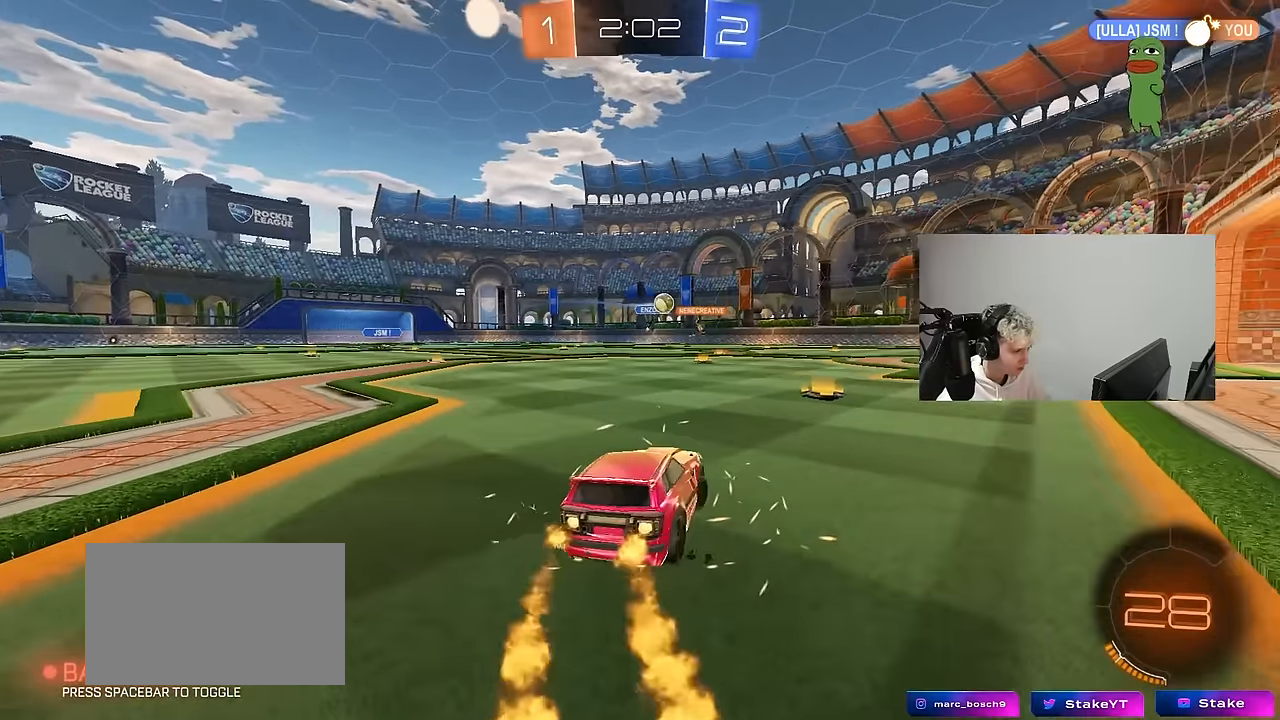
{"keys": ["w"], "mouse": [], "mouse_move": "still", "events": [[117, "d", "up"], [350, "d", "down"], [400, "d", "up"], [400, "mouse_left", "up"]]}
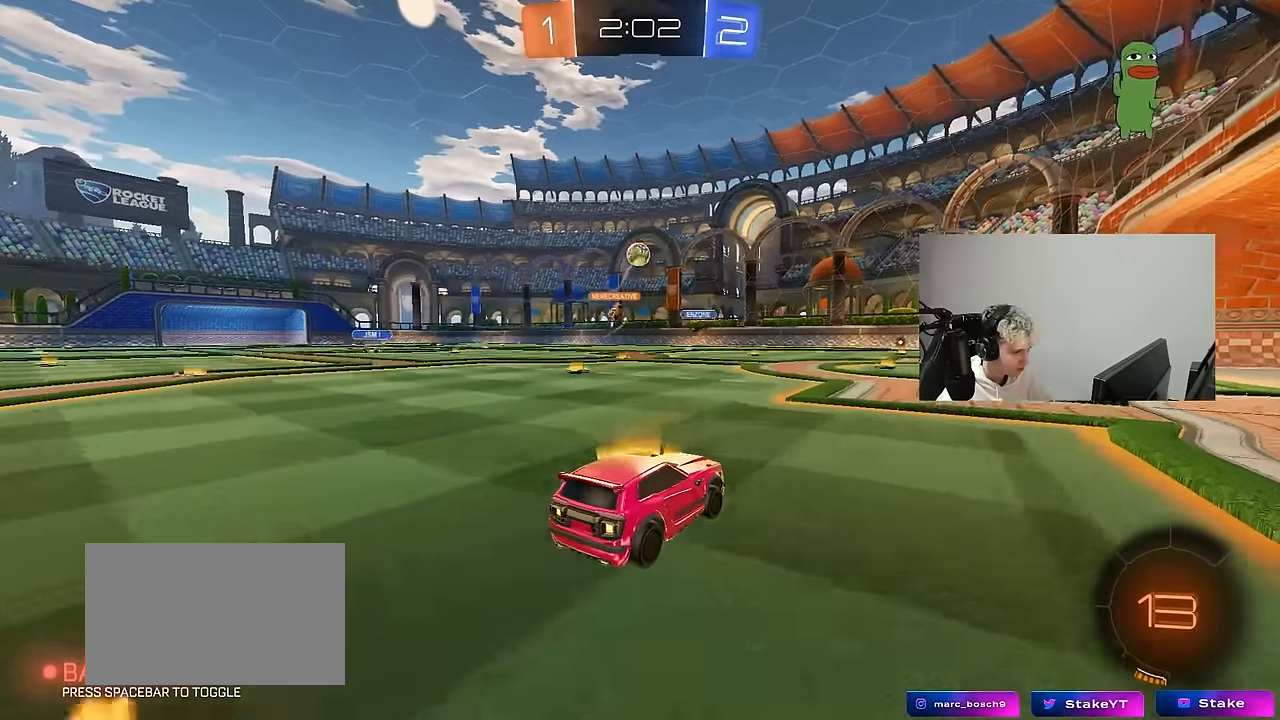
{"keys": ["d", "w"], "mouse": [], "mouse_move": "still", "events": [[33, "a", "down"], [217, "a", "up"], [217, "d", "down"], [317, "d", "up"], [367, "mouse_right", "down"], [417, "w", "up"], [467, "d", "down"], [467, "mouse_right", "up"], [467, "w", "down"]]}
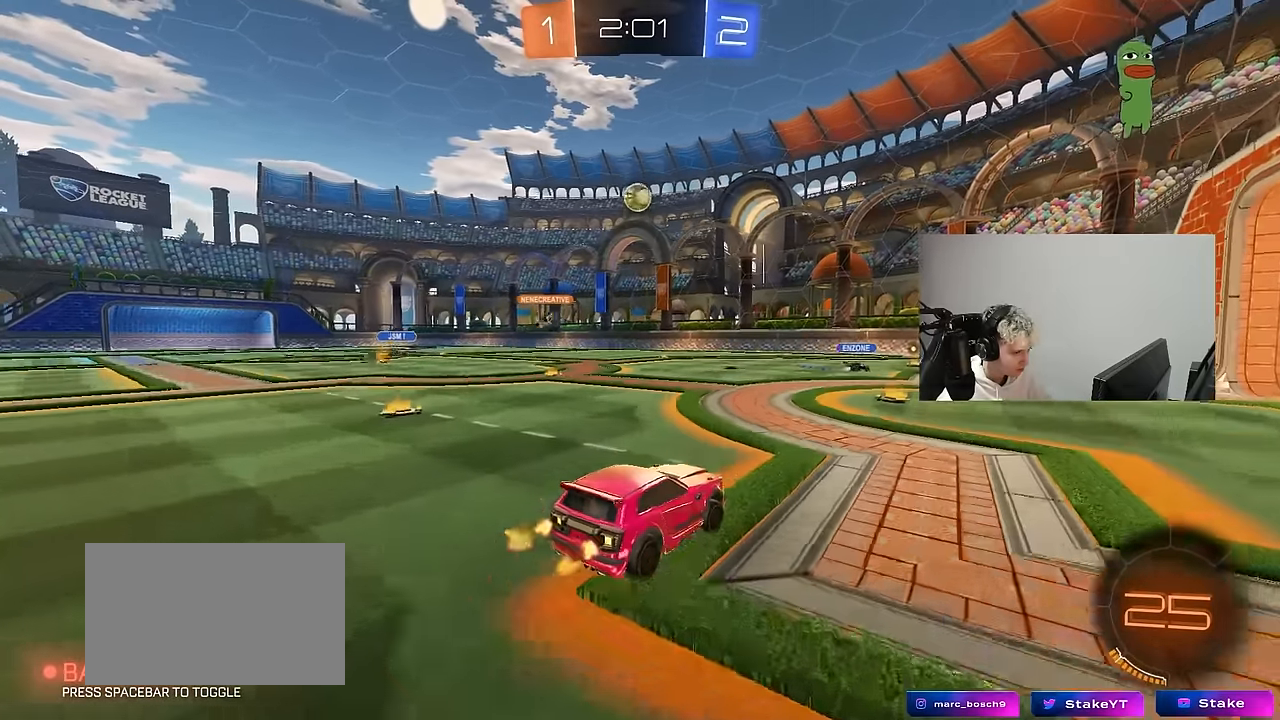
{"keys": [], "mouse": [], "mouse_move": "still", "events": [[50, "d", "up"], [50, "w", "up"], [200, "a", "down"], [233, "s", "down"], [333, "a", "up"], [333, "s", "up"]]}
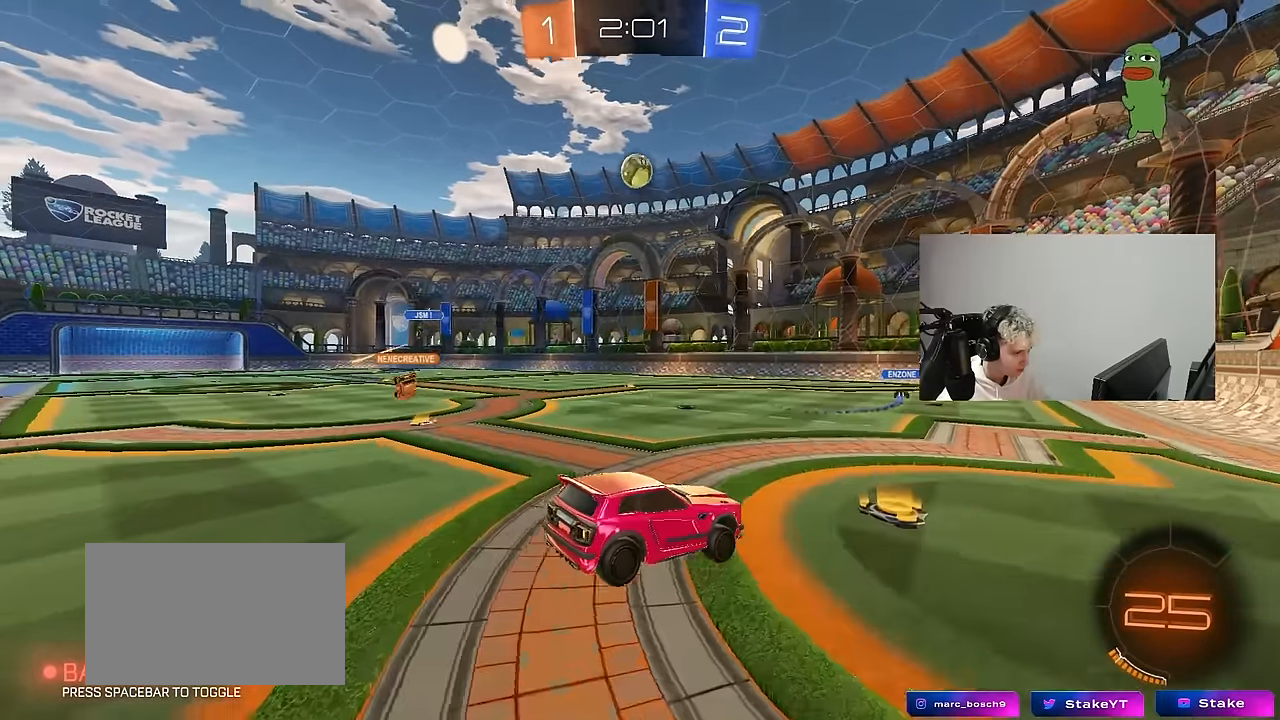
{"keys": ["d", "w"], "mouse": ["right"], "mouse_move": "left", "events": [[17, "d", "down"], [17, "s", "down"], [117, "d", "up"], [117, "s", "up"], [350, "w", "down"], [450, "mouse_right", "down"], [483, "d", "down"]]}
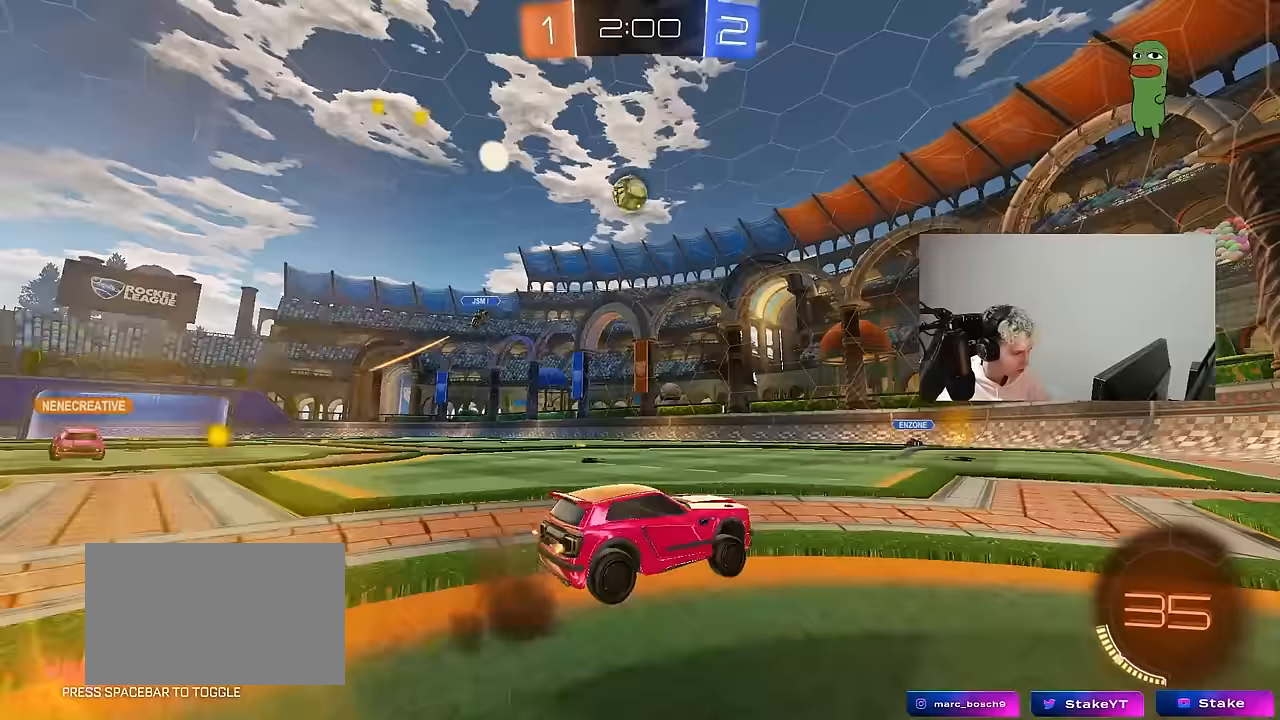
{"keys": ["w"], "mouse": [], "mouse_move": "still", "events": [[83, "mouse_right", "up"], [267, "d", "up"]]}
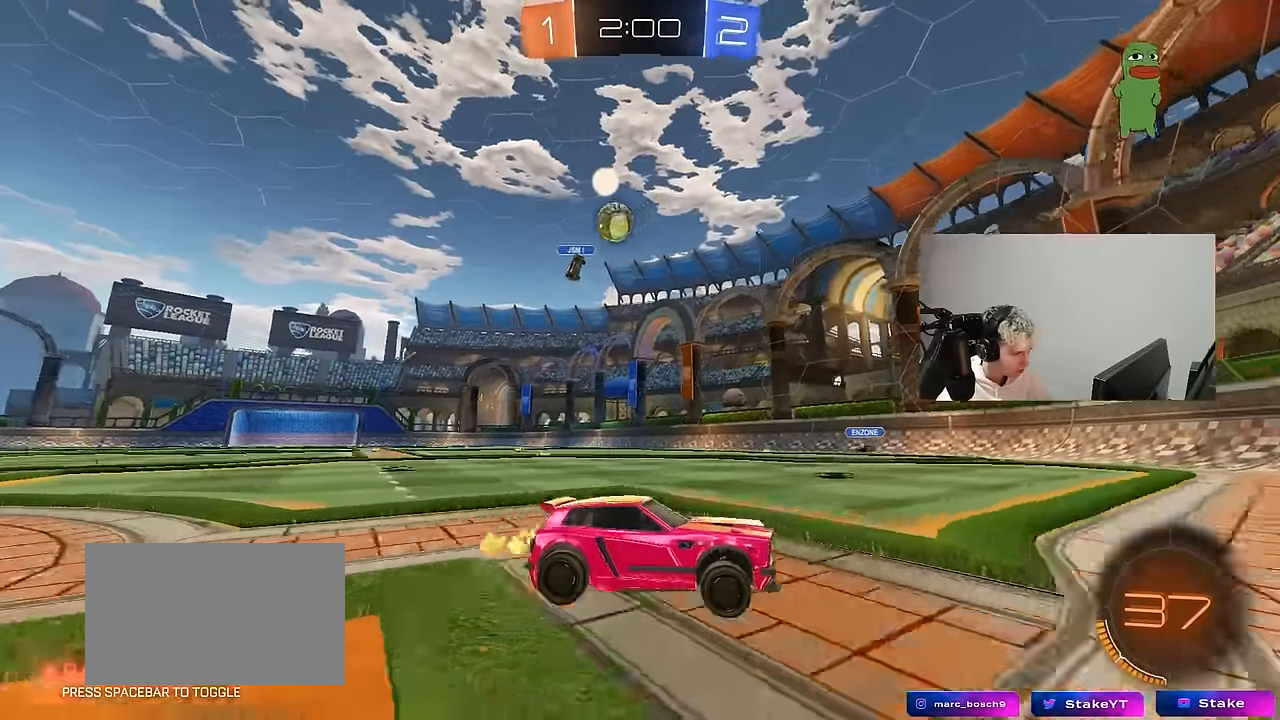
{"keys": ["d", "shift"], "mouse": [], "mouse_move": "still", "events": [[100, "w", "up"], [150, "d", "down"], [200, "s", "down"], [333, "s", "up"], [433, "shift", "down"]]}
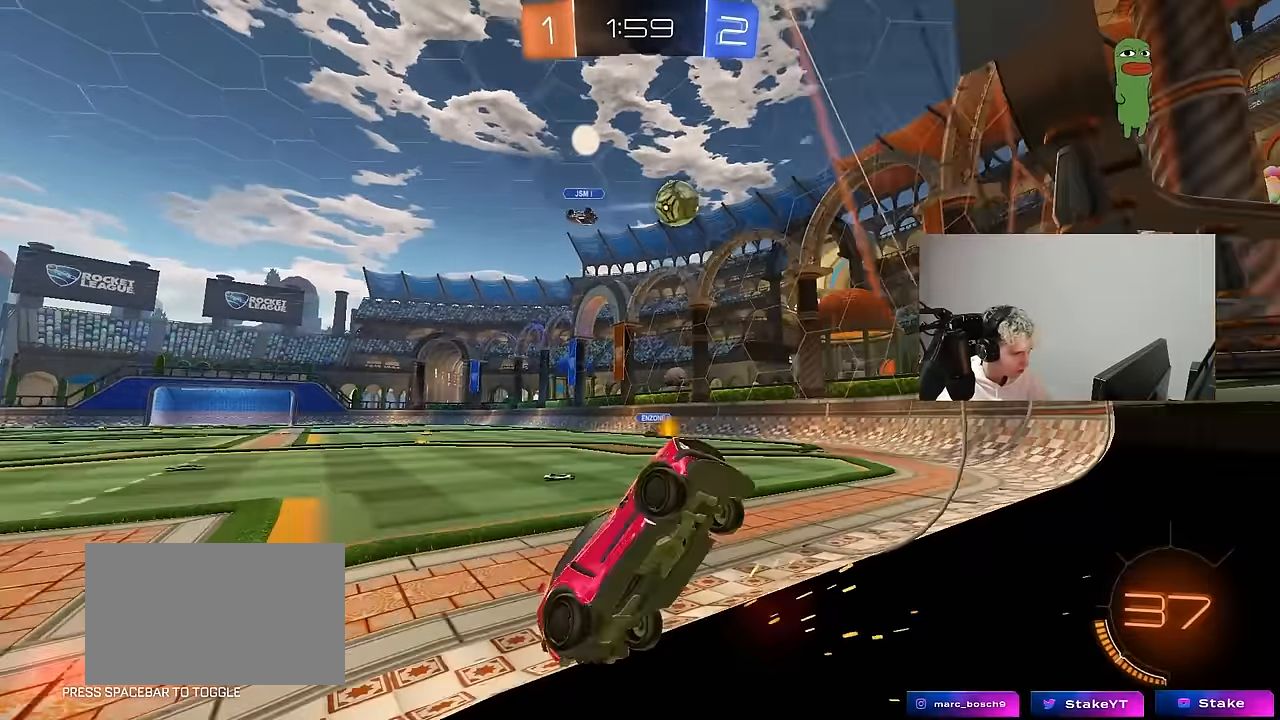
{"keys": ["d"], "mouse": [], "mouse_move": "still", "events": [[17, "a", "down"], [17, "s", "down"], [17, "shift", "up"], [67, "a", "up"], [167, "s", "up"], [400, "s", "down"], [450, "s", "up"]]}
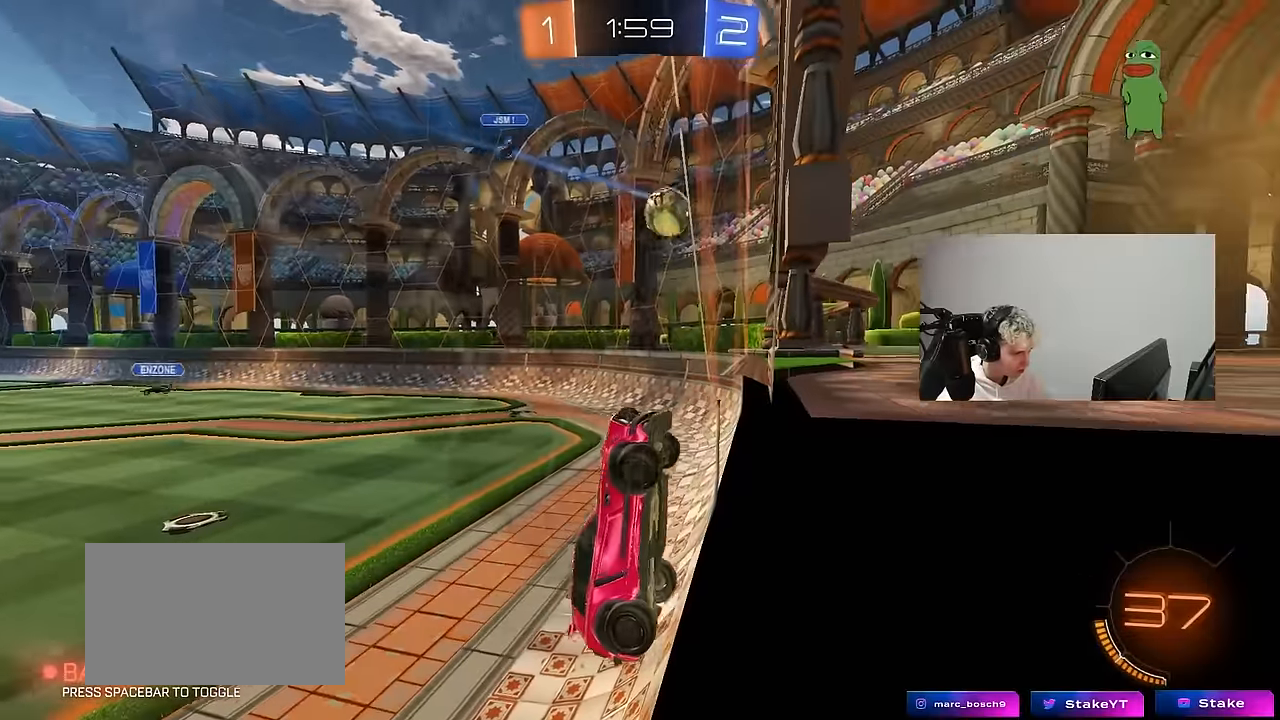
{"keys": ["a", "w"], "mouse": [], "mouse_move": "still", "events": [[83, "w", "down"], [500, "a", "down"], [500, "d", "up"]]}
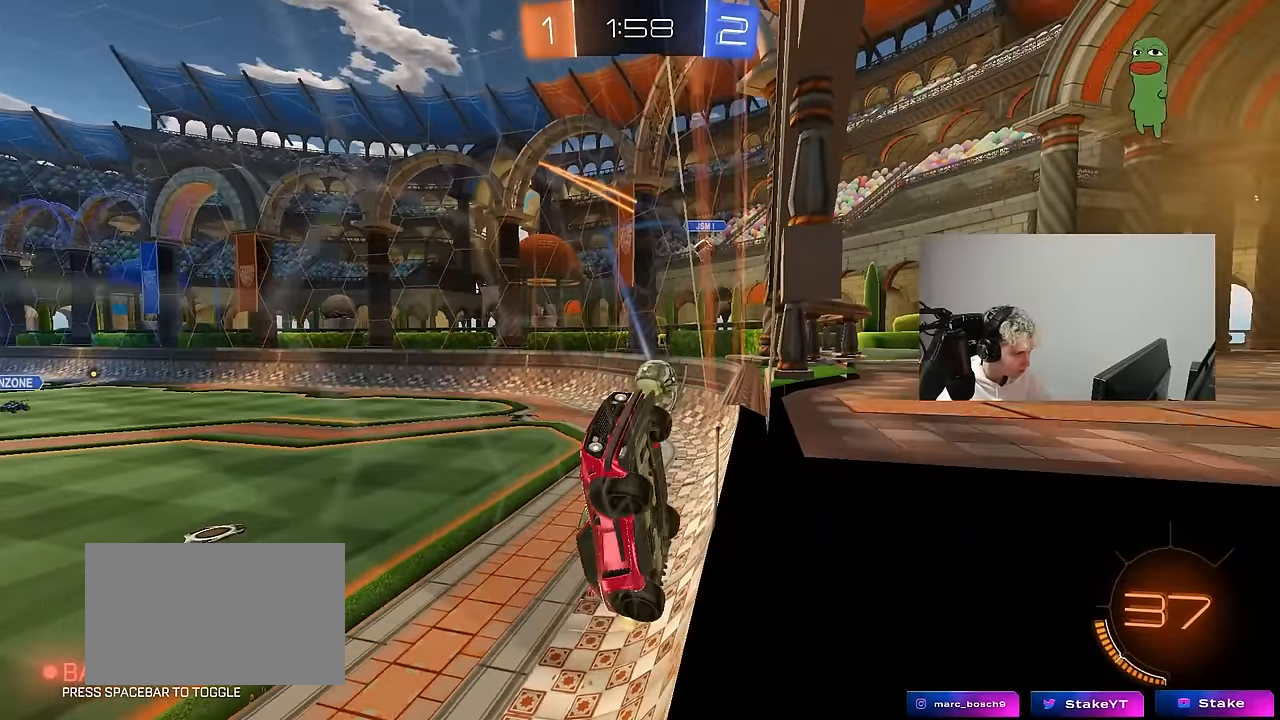
{"keys": ["d", "shift", "w"], "mouse": [], "mouse_move": "still", "events": [[100, "shift", "down"], [233, "shift", "up"], [333, "a", "up"], [333, "d", "down"], [433, "shift", "down"]]}
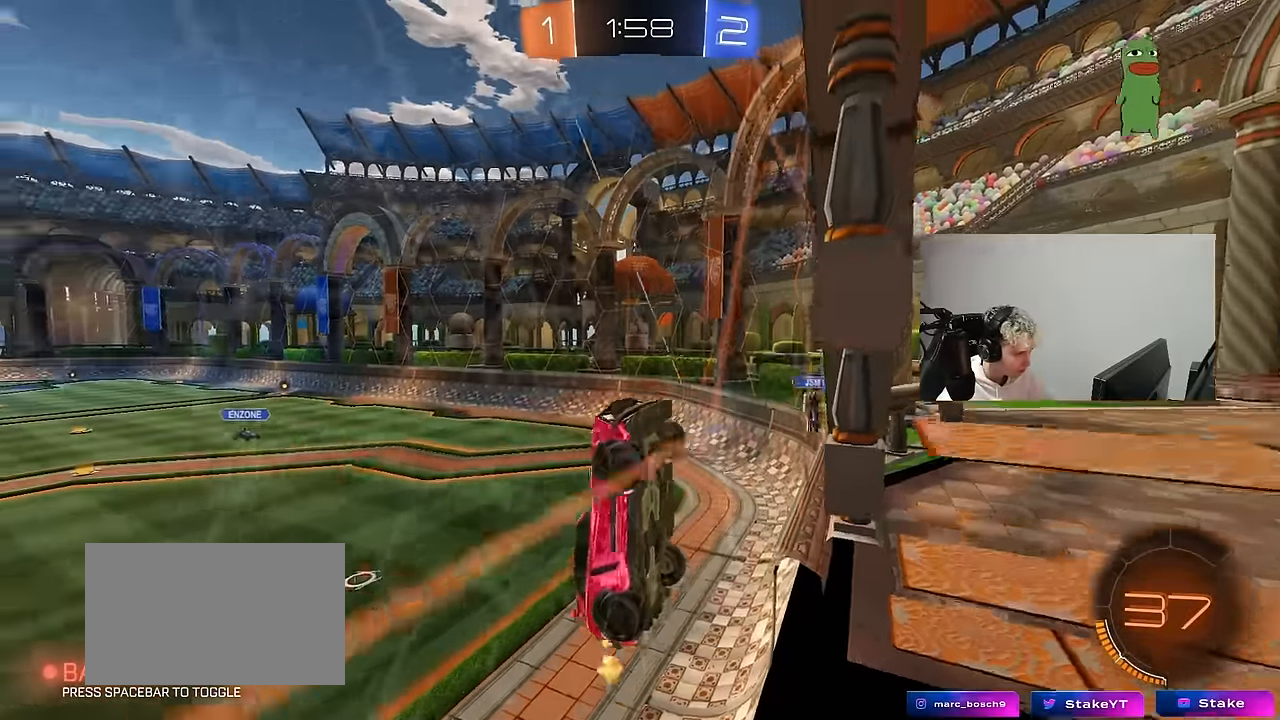
{"keys": ["d", "s"], "mouse": [], "mouse_move": "still", "events": [[167, "shift", "up"], [400, "w", "up"], [483, "s", "down"]]}
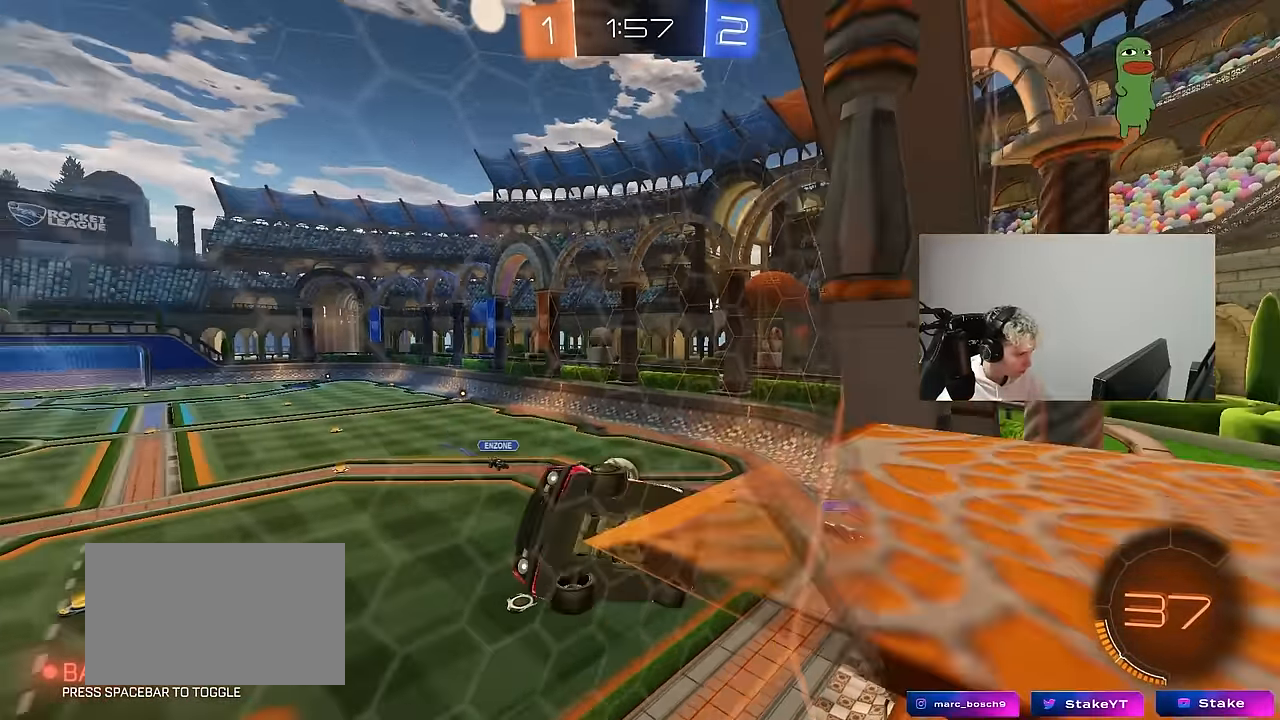
{"keys": ["a", "s"], "mouse": [], "mouse_move": "still", "events": [[33, "s", "up"], [133, "mouse_left", "down"], [183, "w", "down"], [267, "mouse_left", "up"], [317, "d", "up"], [417, "a", "down"], [417, "w", "up"], [467, "s", "down"]]}
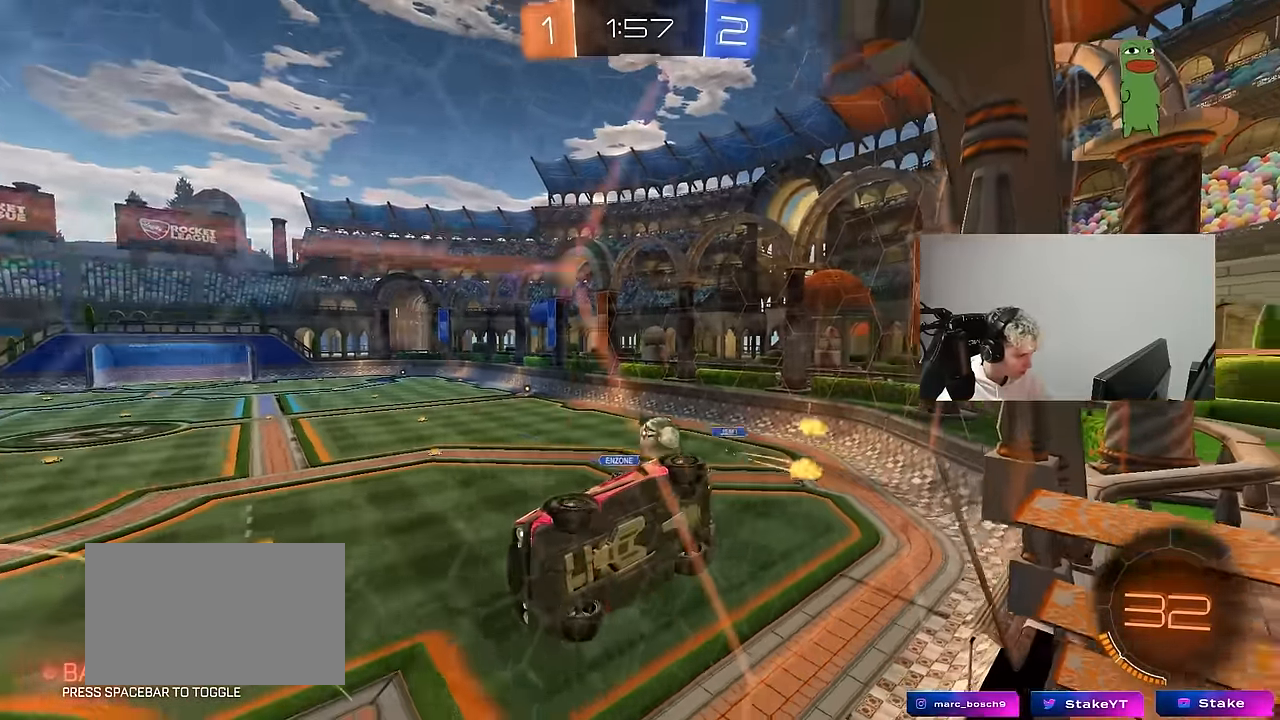
{"keys": ["s"], "mouse": [], "mouse_move": "still", "events": [[150, "a", "up"], [200, "a", "down"], [483, "a", "up"]]}
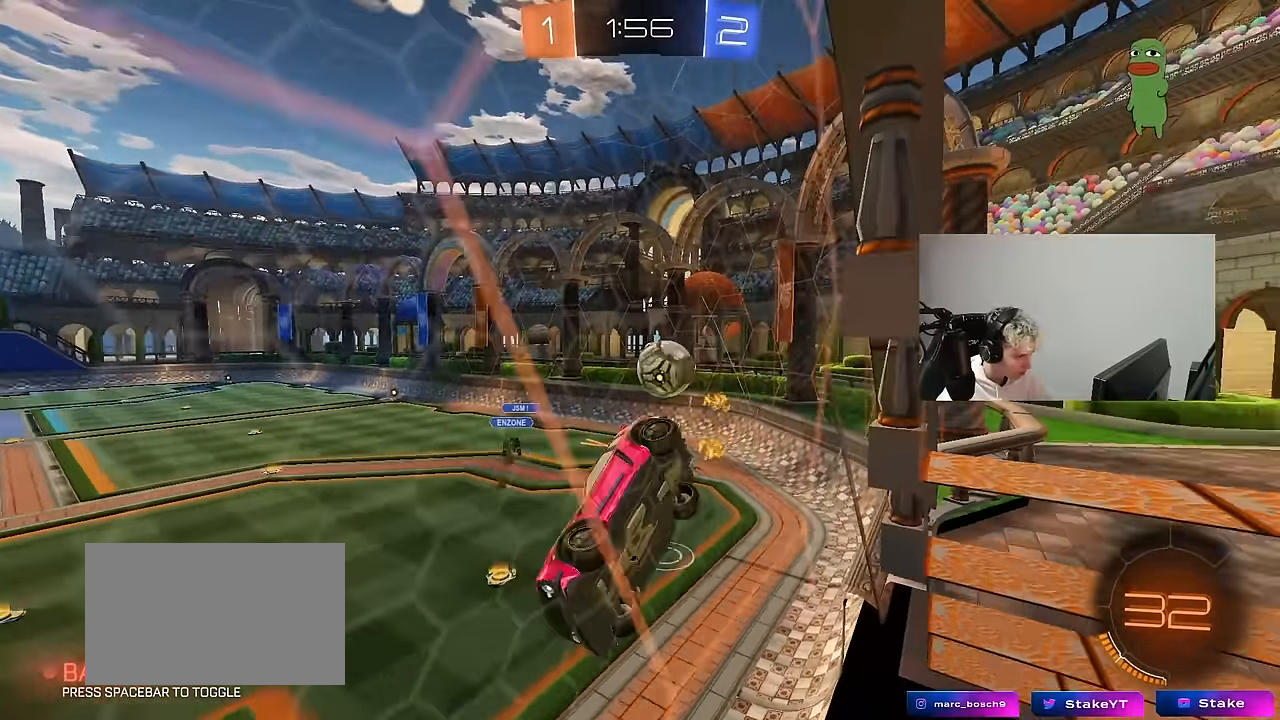
{"keys": ["d", "s"], "mouse": [], "mouse_move": "still", "events": [[117, "mouse_right", "down"], [217, "d", "down"], [400, "mouse_right", "up"]]}
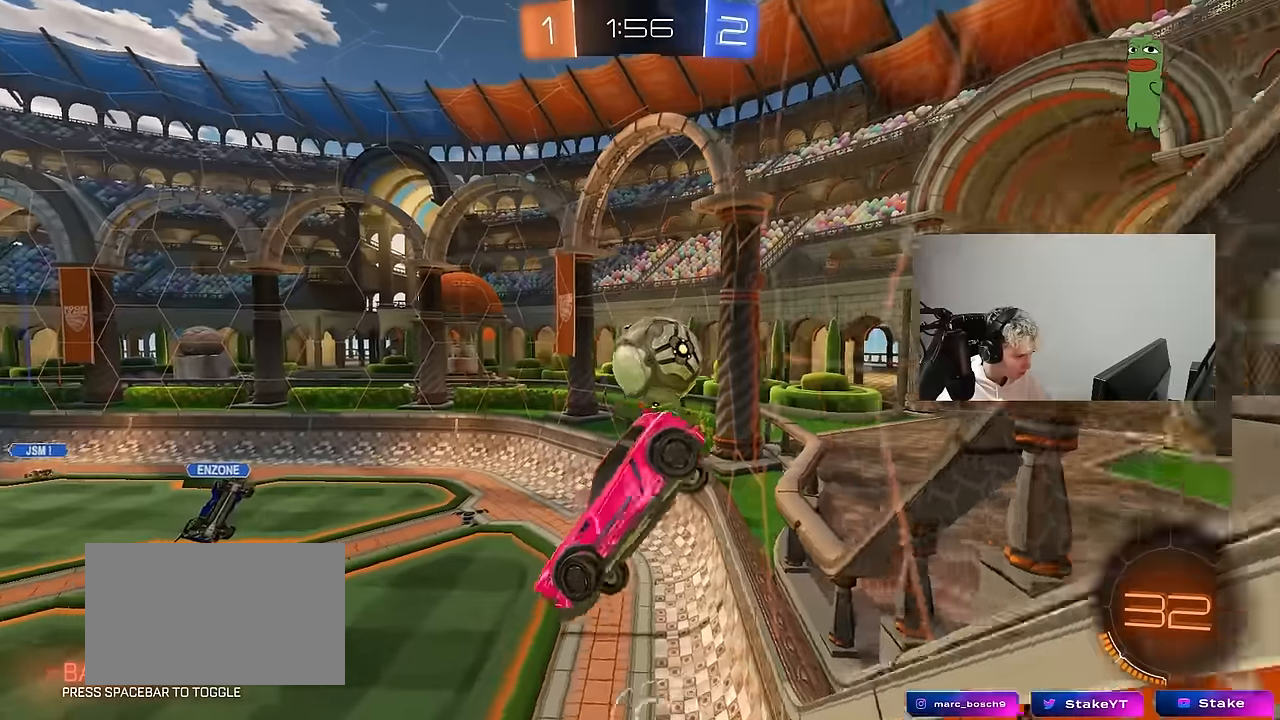
{"keys": ["d", "s", "shift"], "mouse": [], "mouse_move": "up-right", "events": [[33, "mouse_left", "down"], [83, "a", "down"], [83, "d", "up"], [83, "s", "up"], [266, "a", "up"], [266, "d", "down"], [266, "w", "down"], [316, "mouse_right", "down"], [366, "shift", "down"], [416, "s", "down"], [416, "w", "up"], [450, "mouse_left", "up"], [500, "mouse_right", "up"]]}
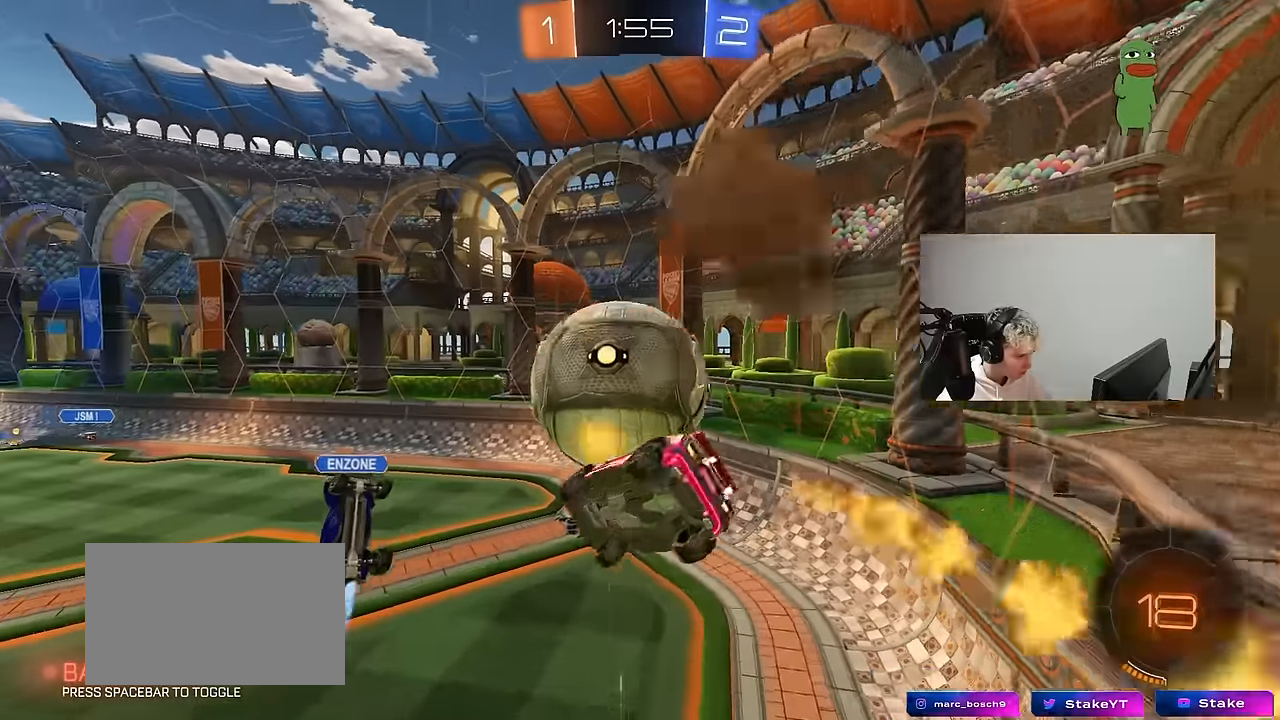
{"keys": ["a", "s"], "mouse": [], "mouse_move": "still", "events": [[283, "s", "up"], [333, "s", "down"], [433, "shift", "up"], [466, "a", "down"], [466, "d", "up"]]}
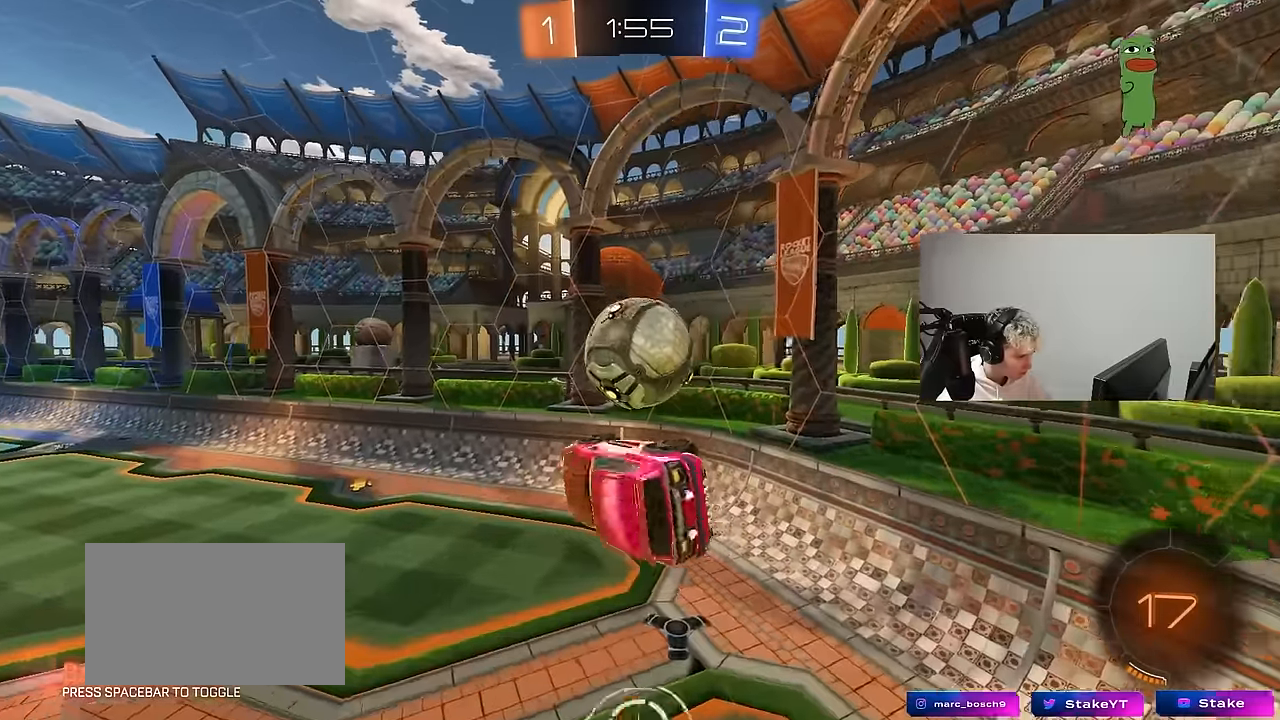
{"keys": ["d"], "mouse": [], "mouse_move": "still", "events": [[116, "a", "up"], [216, "a", "down"], [300, "mouse_left", "down"], [300, "s", "up"], [350, "a", "up"], [400, "mouse_left", "up"], [483, "d", "down"]]}
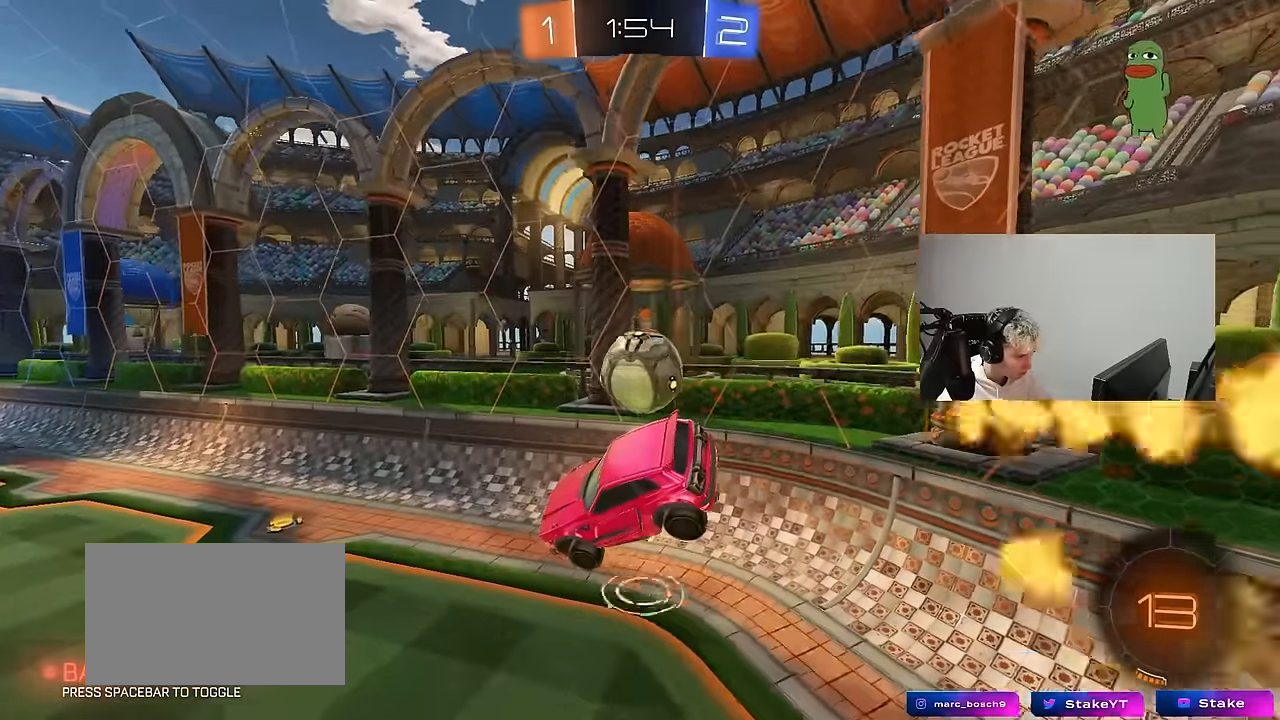
{"keys": ["a", "w"], "mouse": [], "mouse_move": "still", "events": [[83, "mouse_left", "down"], [183, "s", "down"], [266, "mouse_left", "up"], [366, "d", "up"], [366, "s", "up"], [500, "a", "down"], [500, "w", "down"]]}
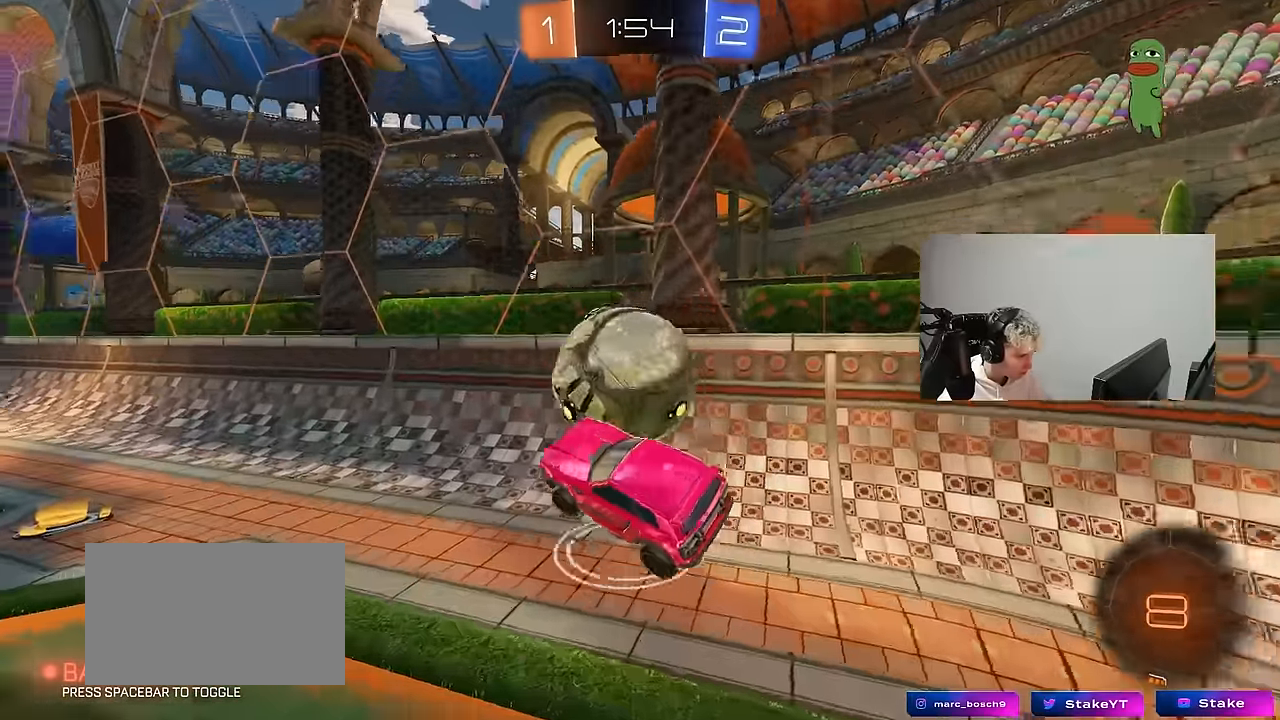
{"keys": ["a", "w"], "mouse": [], "mouse_move": "still", "events": [[200, "a", "up"], [200, "d", "down"], [333, "a", "down"], [333, "shift", "down"], [383, "d", "up"], [433, "shift", "up"]]}
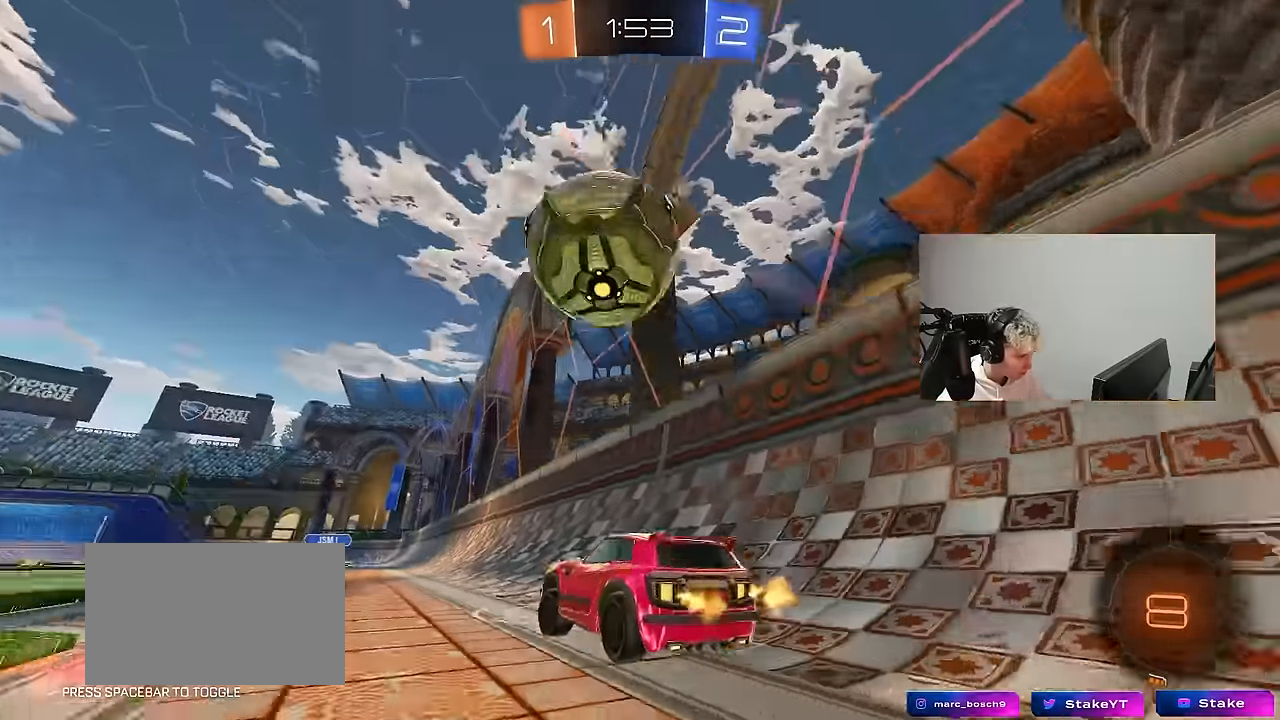
{"keys": ["d"], "mouse": [], "mouse_move": "up-left", "events": [[300, "a", "up"], [300, "d", "down"], [300, "w", "up"]]}
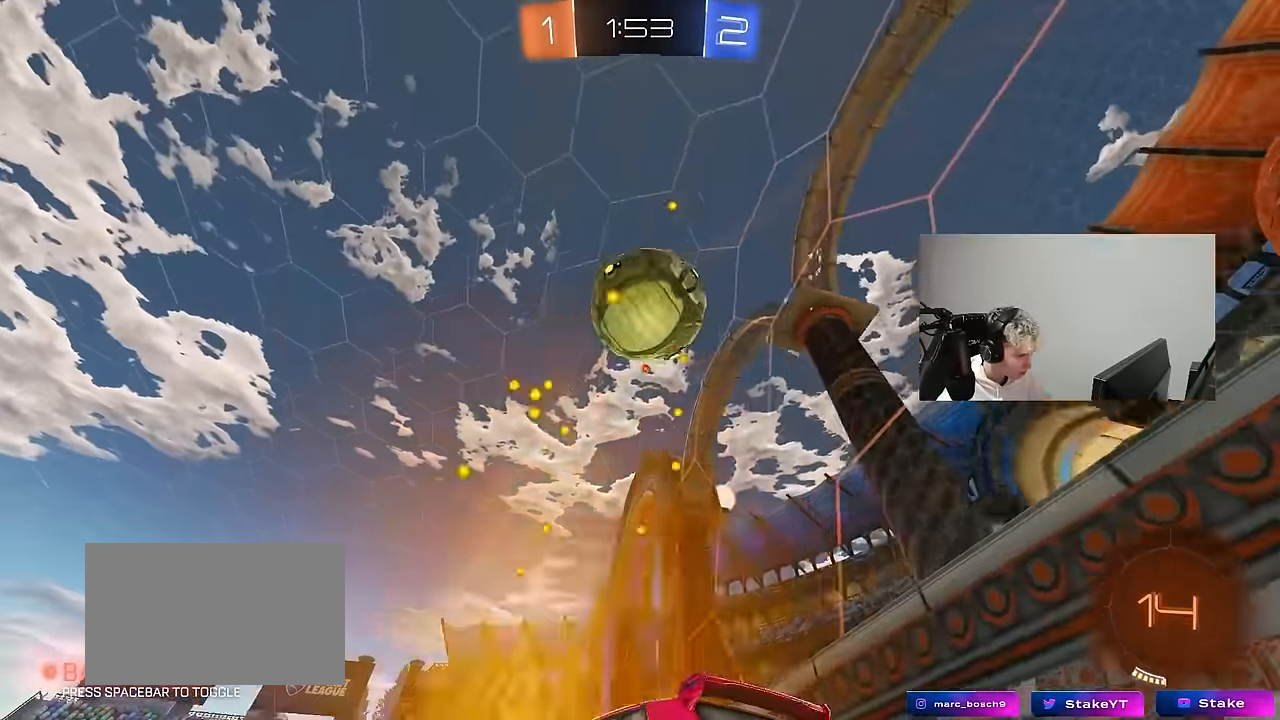
{"keys": ["w"], "mouse": [], "mouse_move": "still", "events": [[83, "d", "up"], [216, "a", "down"], [316, "w", "down"], [366, "a", "up"]]}
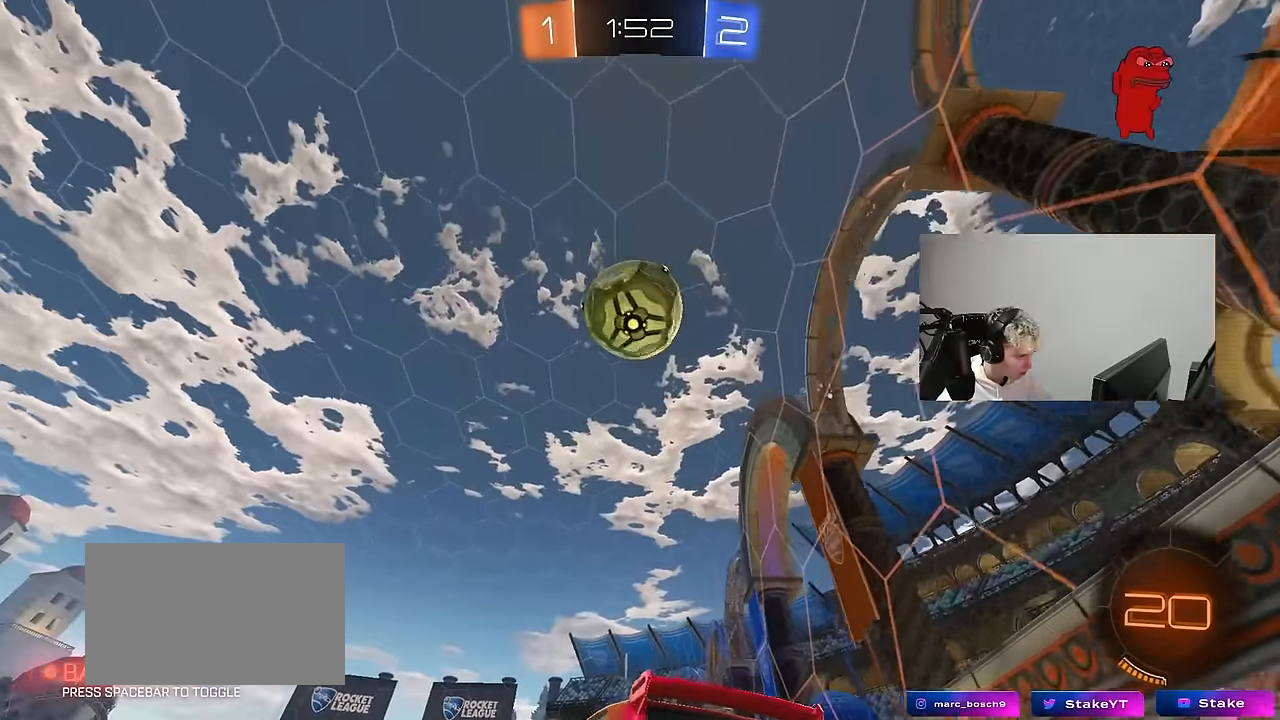
{"keys": ["d", "shift"], "mouse": ["left"], "mouse_move": "still", "events": [[50, "d", "down"], [100, "d", "up"], [100, "w", "up"], [150, "mouse_right", "down"], [200, "a", "down"], [233, "a", "up"], [233, "s", "down"], [283, "d", "down"], [283, "mouse_left", "down"], [433, "mouse_right", "up"], [433, "s", "up"], [433, "shift", "down"]]}
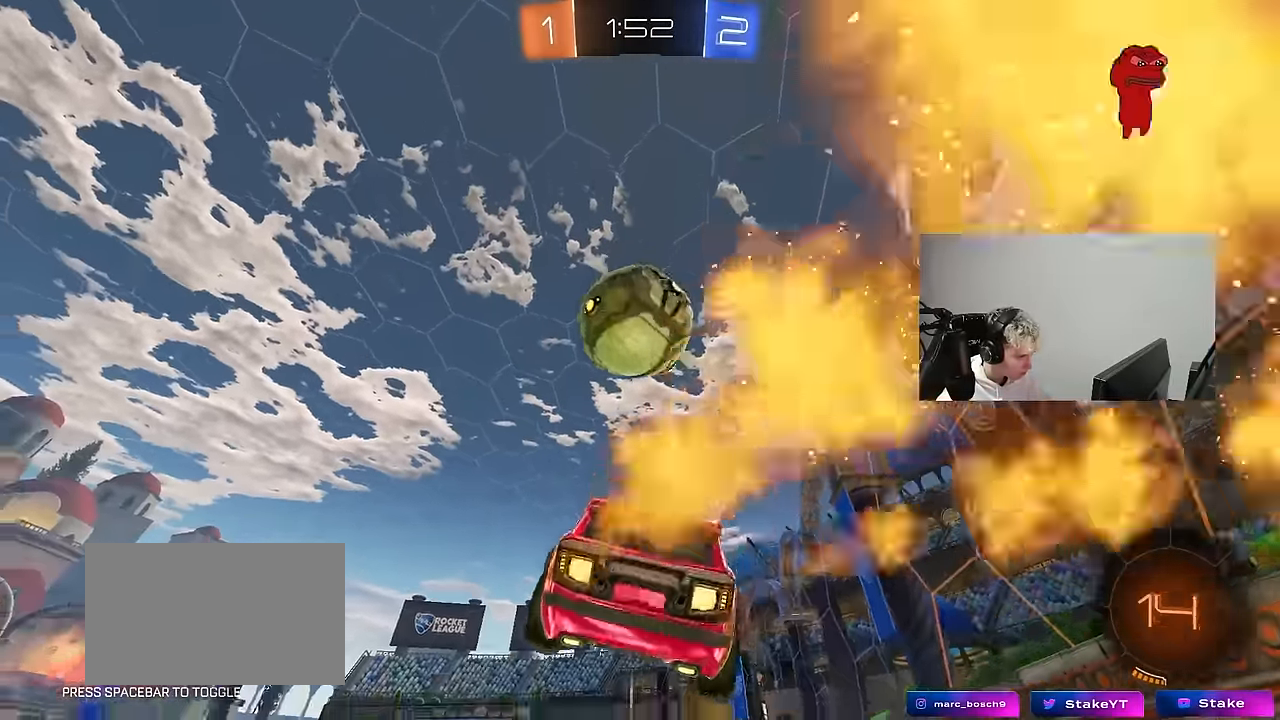
{"keys": ["a", "s", "shift"], "mouse": ["left", "right"], "mouse_move": "still", "events": [[16, "shift", "up"], [66, "d", "up"], [117, "a", "down"], [117, "space", "down"], [167, "a", "up"], [167, "d", "down"], [167, "w", "down"], [217, "a", "down"], [217, "d", "up"], [300, "space", "up"], [350, "shift", "down"], [400, "mouse_right", "down"], [450, "s", "down"], [483, "w", "up"]]}
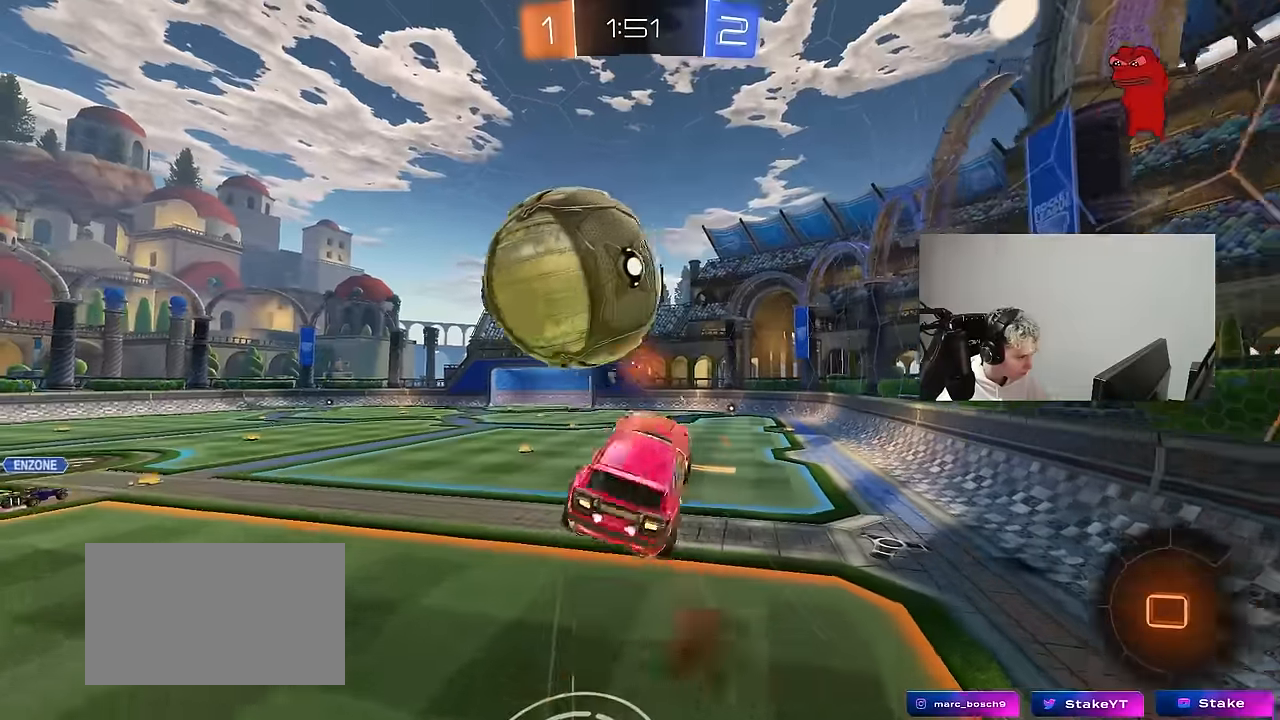
{"keys": ["a", "s", "shift", "space"], "mouse": [], "mouse_move": "still", "events": [[133, "mouse_left", "up"], [133, "mouse_right", "up"], [417, "space", "down"]]}
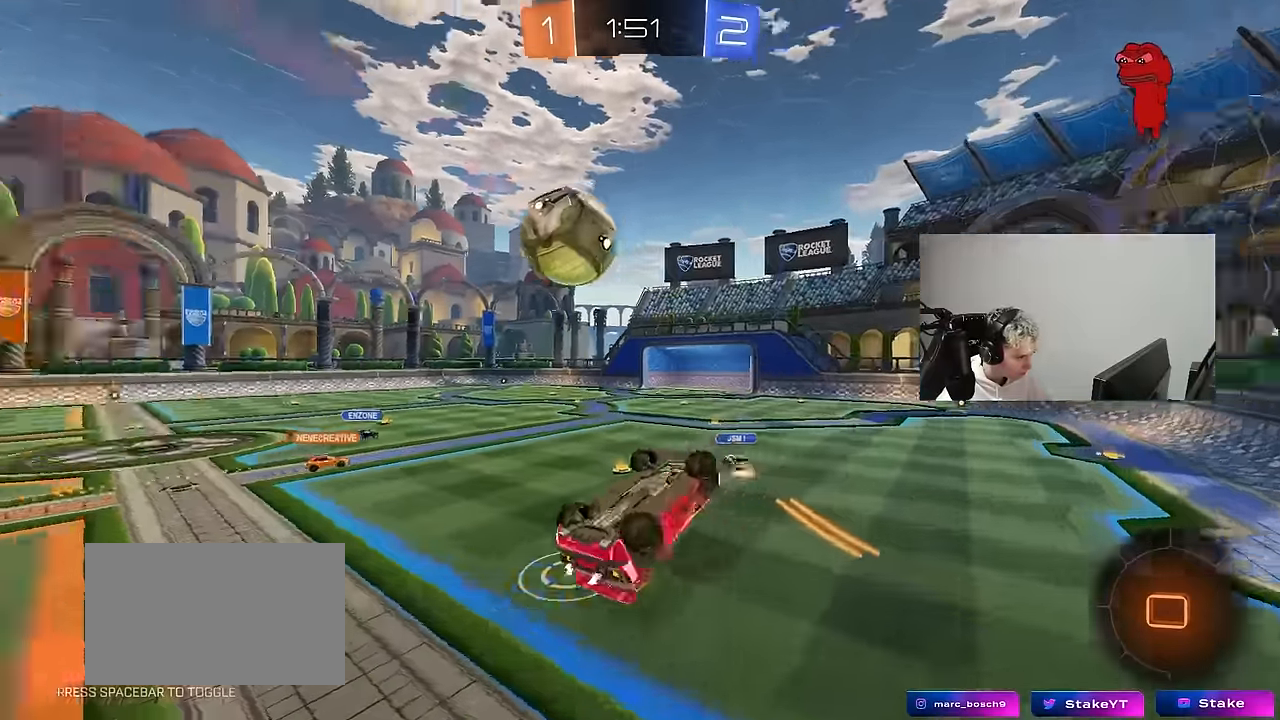
{"keys": [], "mouse": [], "mouse_move": "still", "events": [[100, "space", "up"], [333, "s", "up"], [433, "a", "up"], [433, "shift", "up"]]}
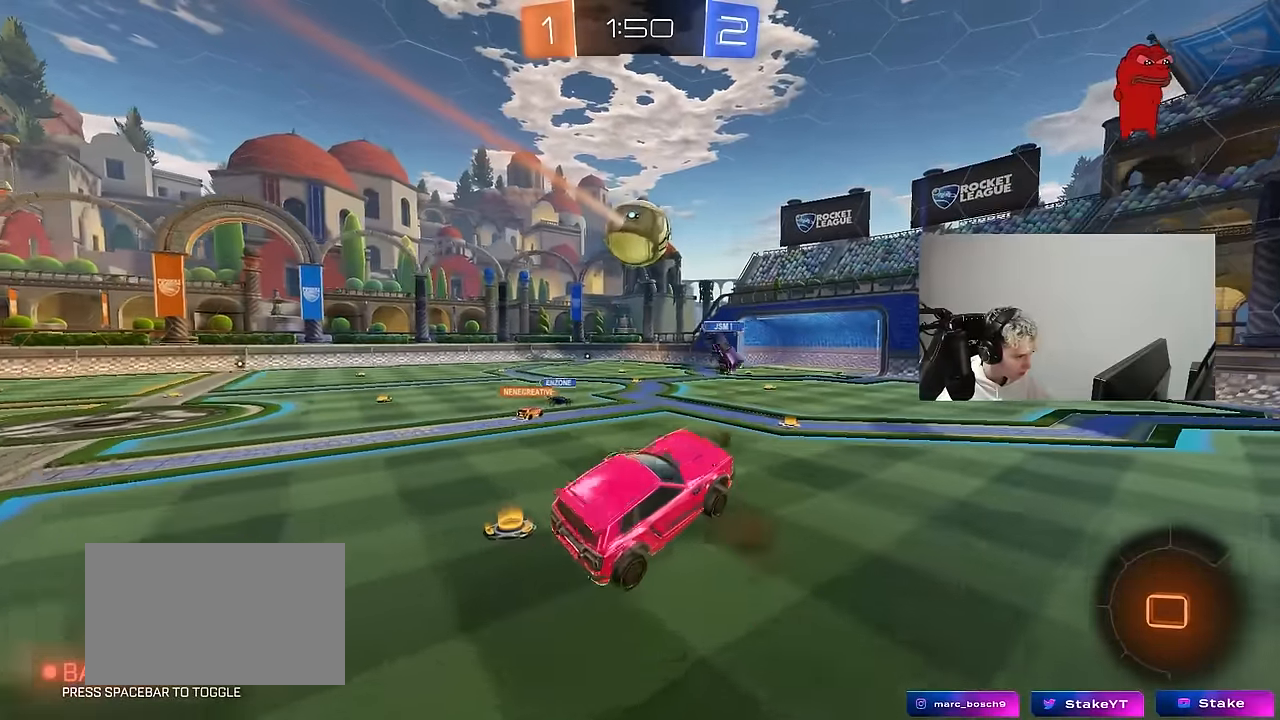
{"keys": ["a", "w"], "mouse": [], "mouse_move": "up-right", "events": [[250, "a", "down"], [300, "w", "down"]]}
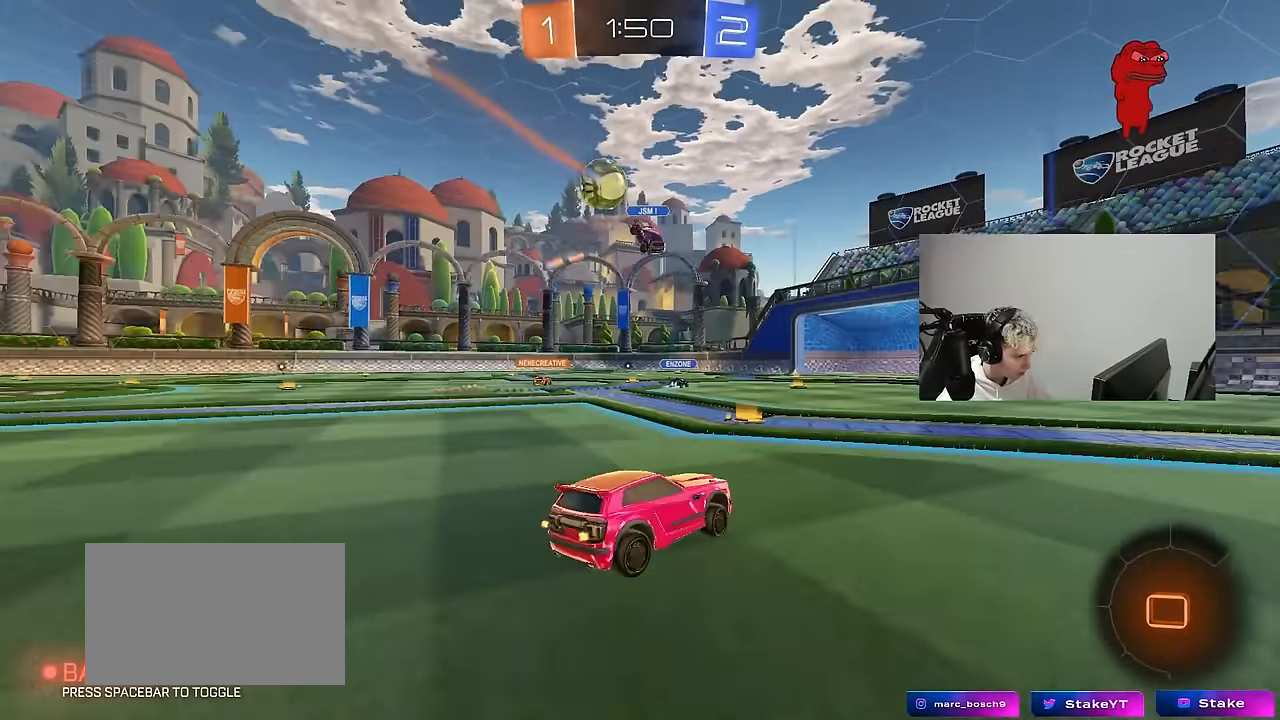
{"keys": ["d", "w"], "mouse": ["left"], "mouse_move": "still", "events": [[33, "mouse_left", "down"], [183, "a", "up"], [183, "d", "down"], [217, "shift", "down"], [317, "shift", "up"], [317, "space", "down"], [450, "space", "up"]]}
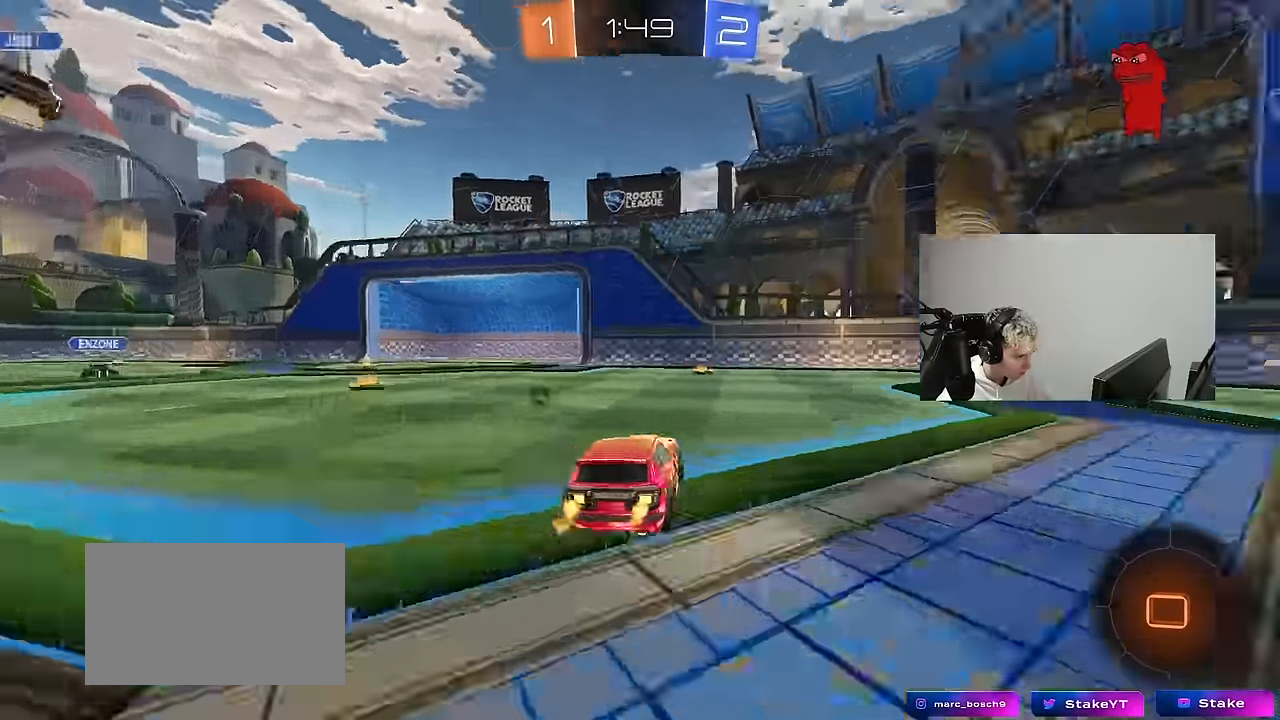
{"keys": ["w"], "mouse": ["left"], "mouse_move": "still", "events": [[233, "d", "up"], [383, "d", "down"], [467, "d", "up"]]}
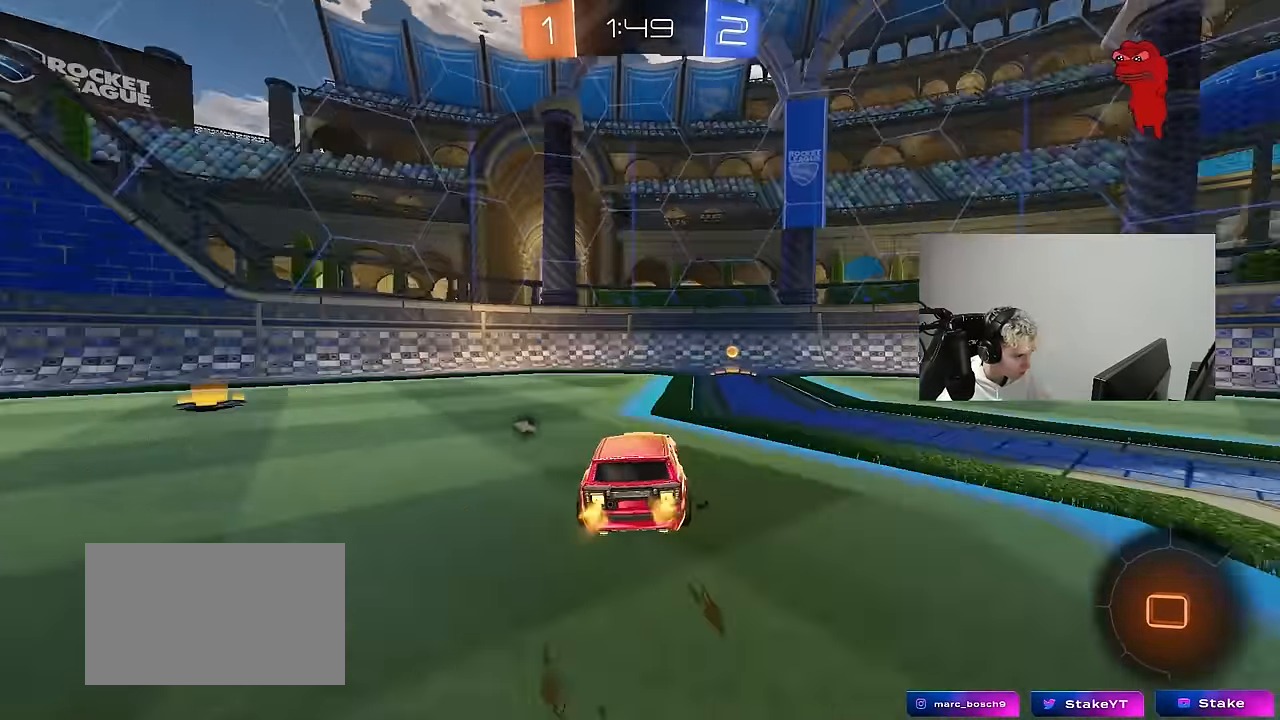
{"keys": ["d", "shift", "w"], "mouse": ["left"], "mouse_move": "still", "events": [[250, "space", "down"], [300, "d", "down"], [300, "space", "up"], [350, "shift", "down"]]}
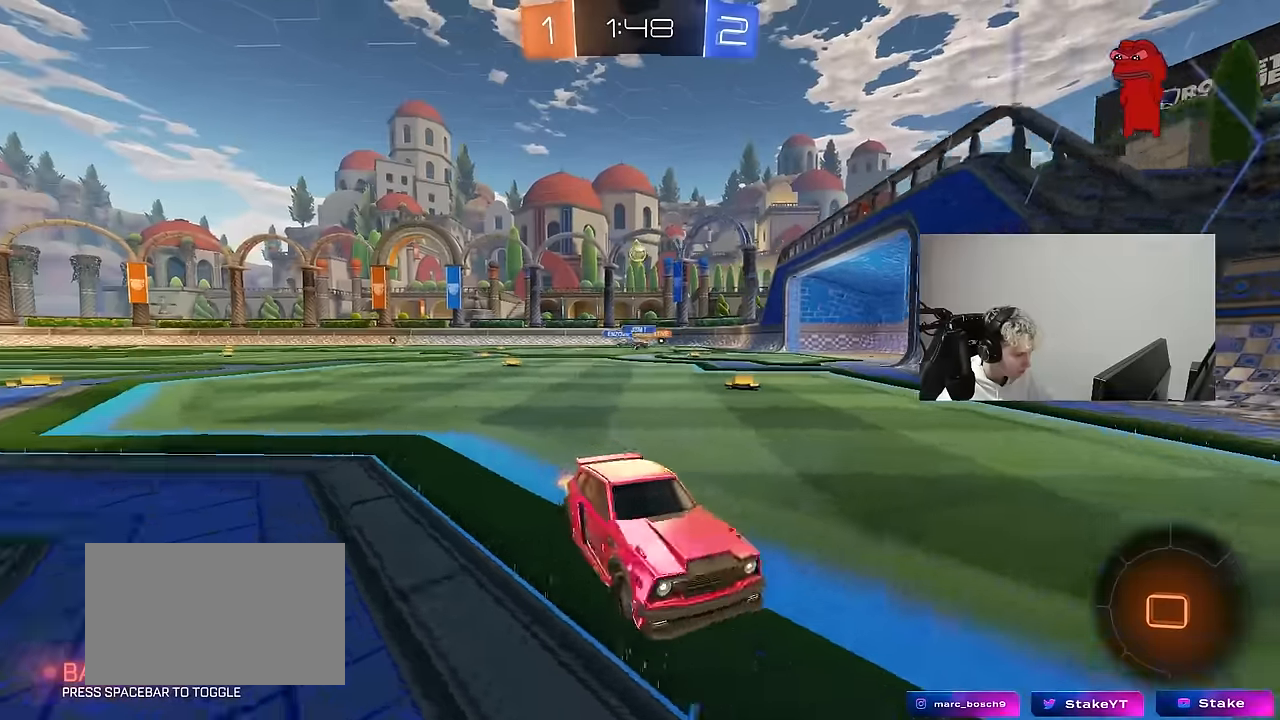
{"keys": ["d", "w"], "mouse": ["left"], "mouse_move": "still", "events": [[33, "mouse_left", "up"], [33, "shift", "up"], [133, "mouse_left", "down"], [367, "shift", "down"], [417, "shift", "up"]]}